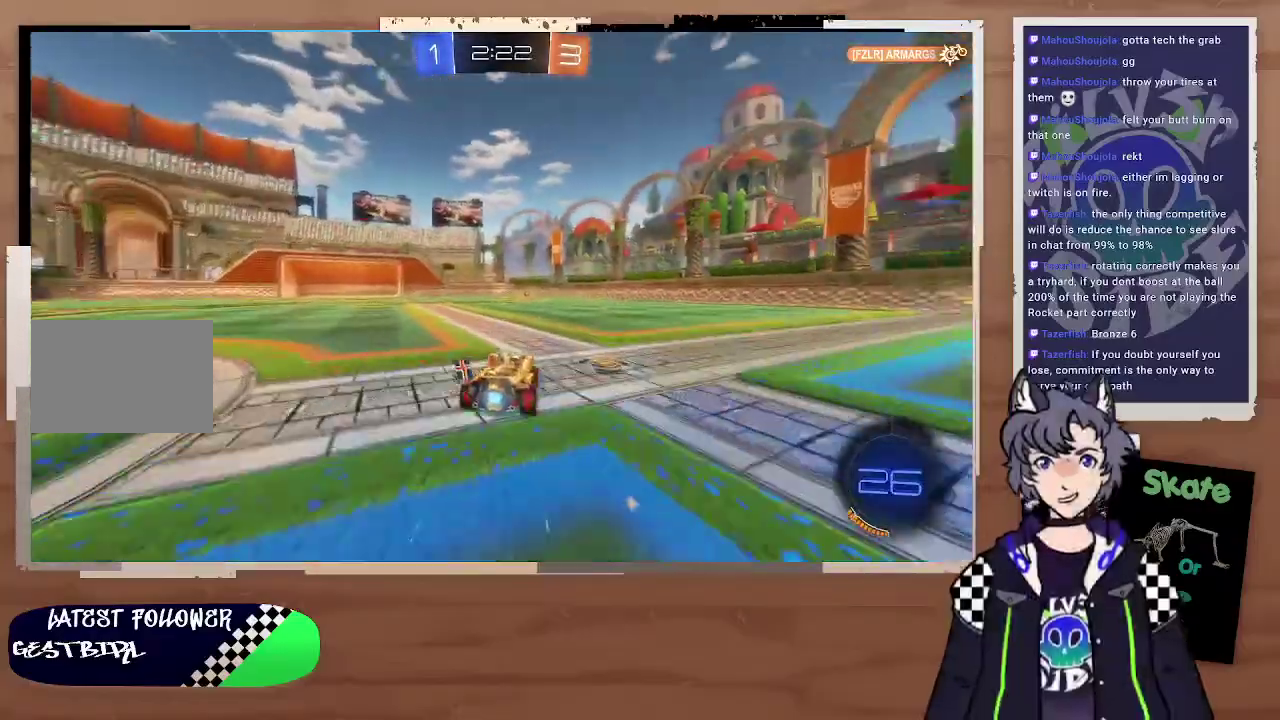
Gameplay with a controller (PlayStation layout); each line is a JSON object with the inputs held at the frame after it. "events" lists button and stick changes between this image and that frame as [ms after this image, input, new state], when the widget could be followed in between. Not read: L1.
{"buttons": ["R2"], "left_stick": "center", "right_stick": "center", "events": [[100, "left_stick", "left"], [433, "left_stick", "center"]]}
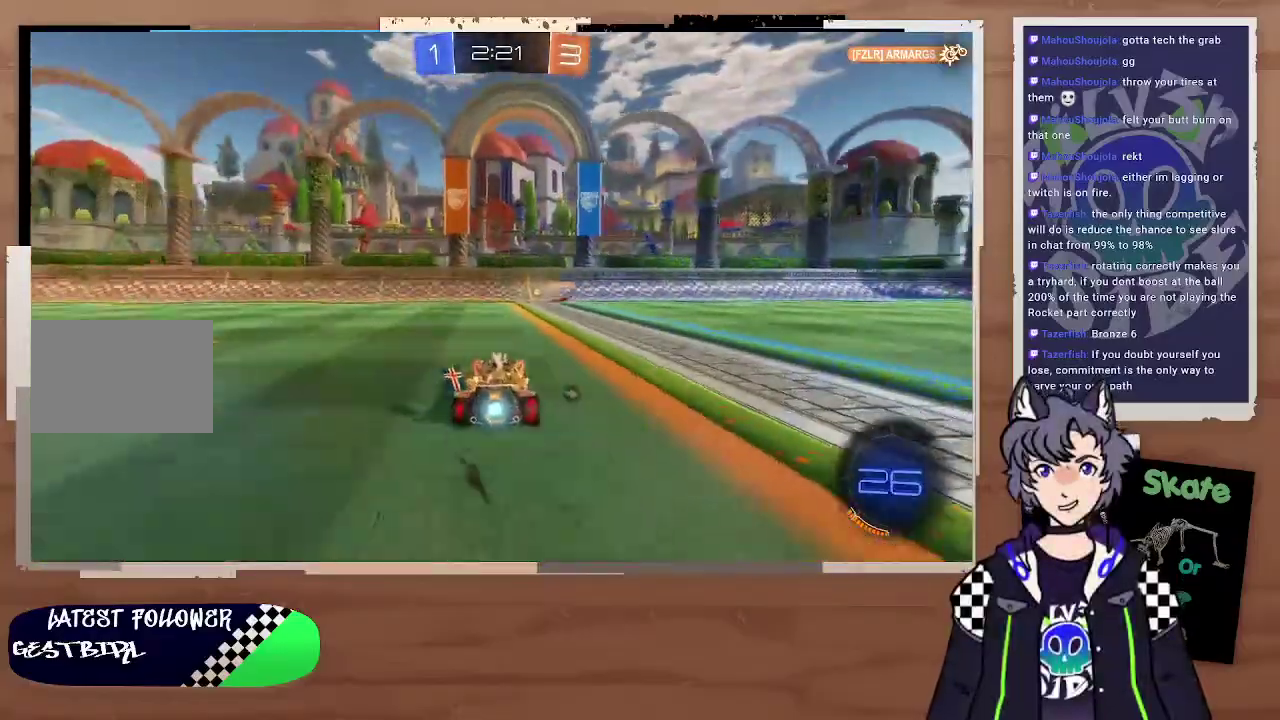
{"buttons": ["R2"], "left_stick": "right", "right_stick": "center", "events": [[133, "left_stick", "right"], [333, "left_stick", "center"], [433, "left_stick", "right"]]}
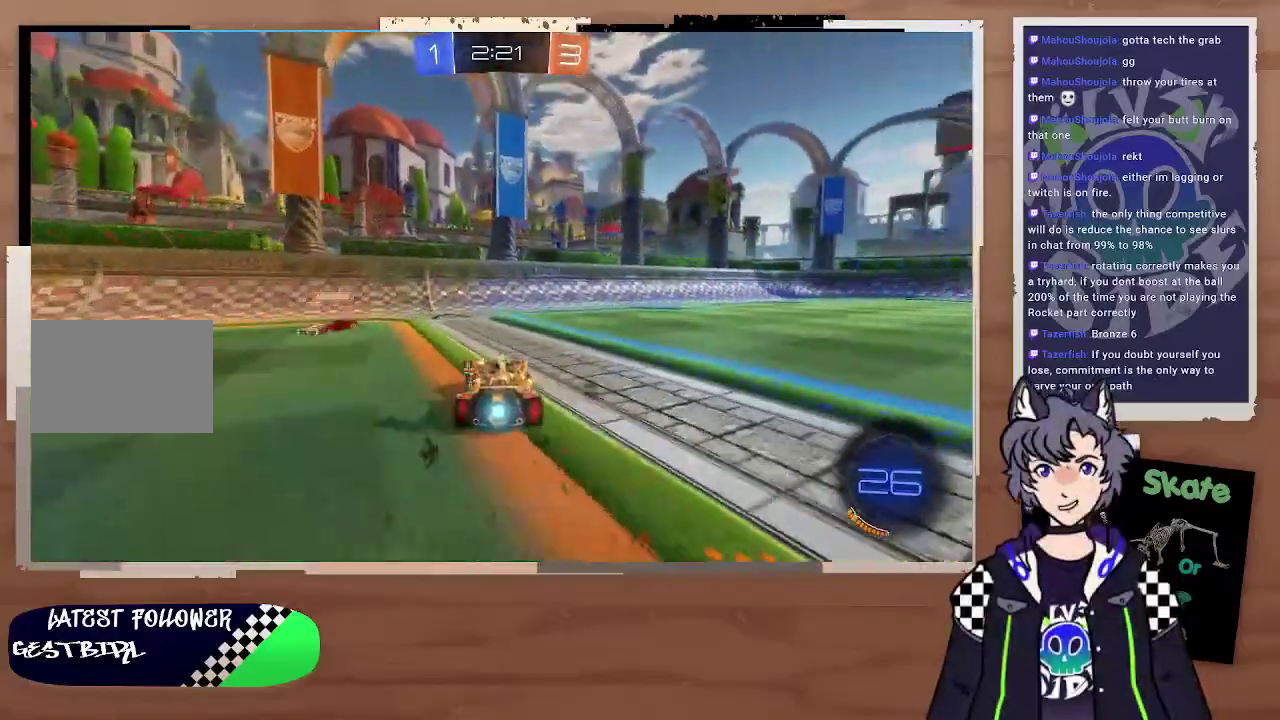
{"buttons": ["CROSS", "R2"], "left_stick": "up", "right_stick": "center", "events": [[100, "TRIANGLE", "down"], [200, "TRIANGLE", "up"], [400, "left_stick", "up"], [467, "CROSS", "down"]]}
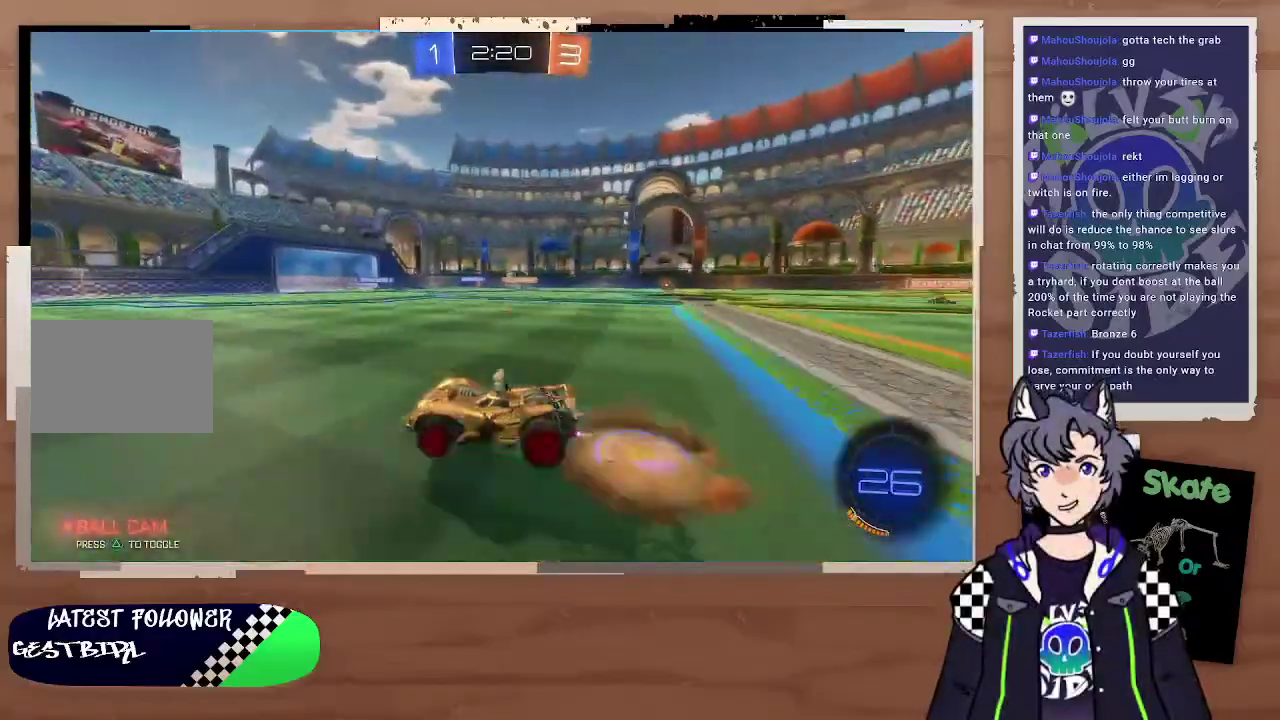
{"buttons": ["R2"], "left_stick": "center", "right_stick": "center", "events": [[33, "CROSS", "up"], [100, "CROSS", "down"], [133, "left_stick", "up-right"], [167, "CROSS", "up"], [233, "TRIANGLE", "down"], [233, "left_stick", "center"], [333, "TRIANGLE", "up"]]}
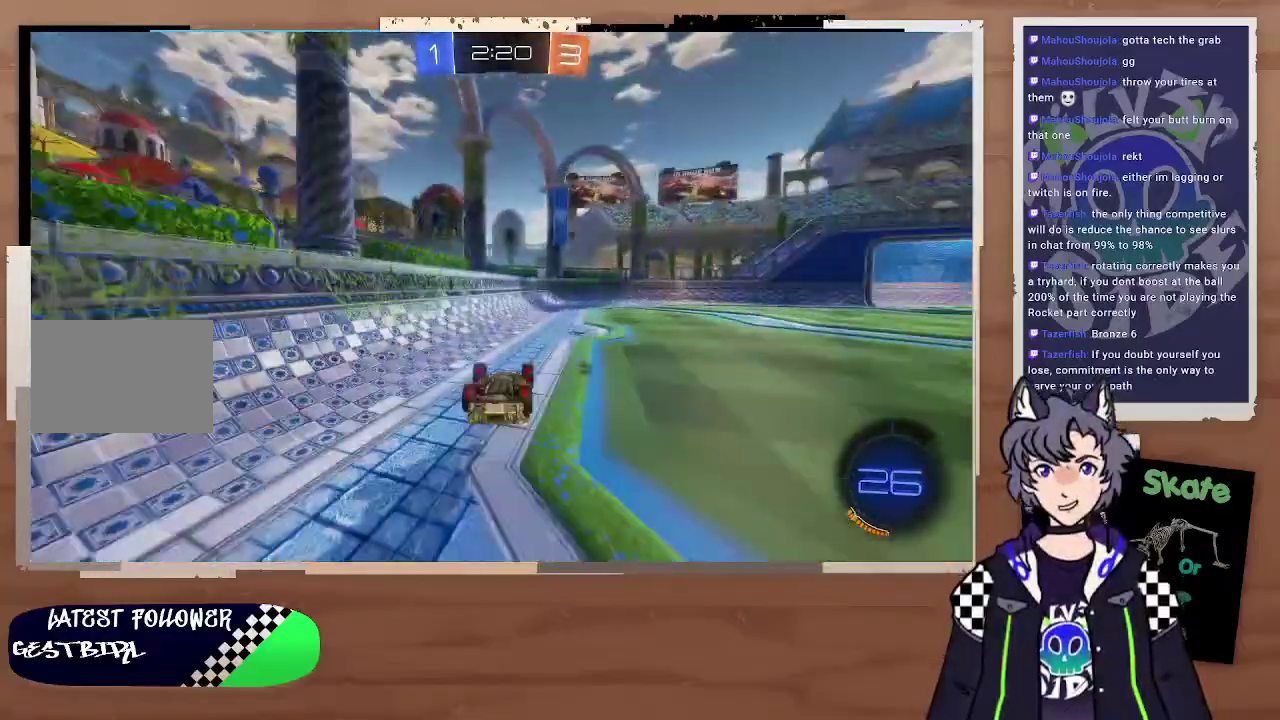
{"buttons": ["R2"], "left_stick": "right", "right_stick": "center", "events": [[267, "TRIANGLE", "down"], [367, "TRIANGLE", "up"], [367, "left_stick", "right"]]}
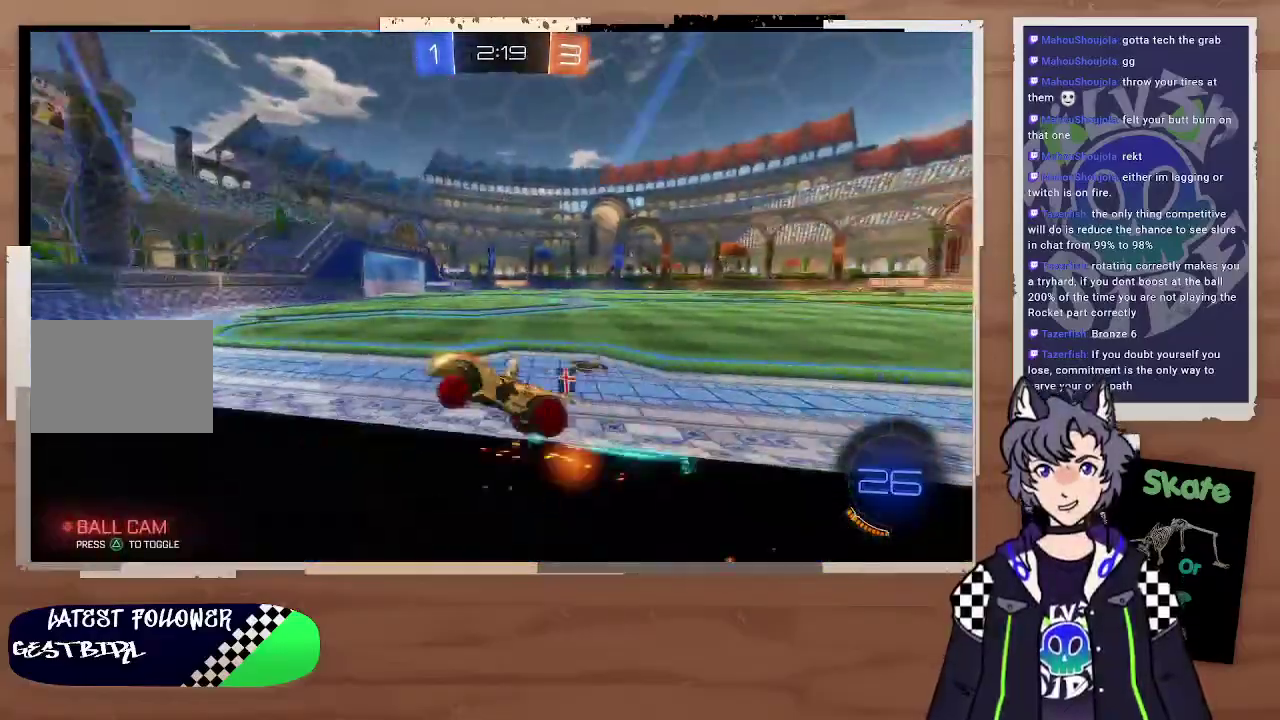
{"buttons": ["R2"], "left_stick": "right", "right_stick": "center", "events": []}
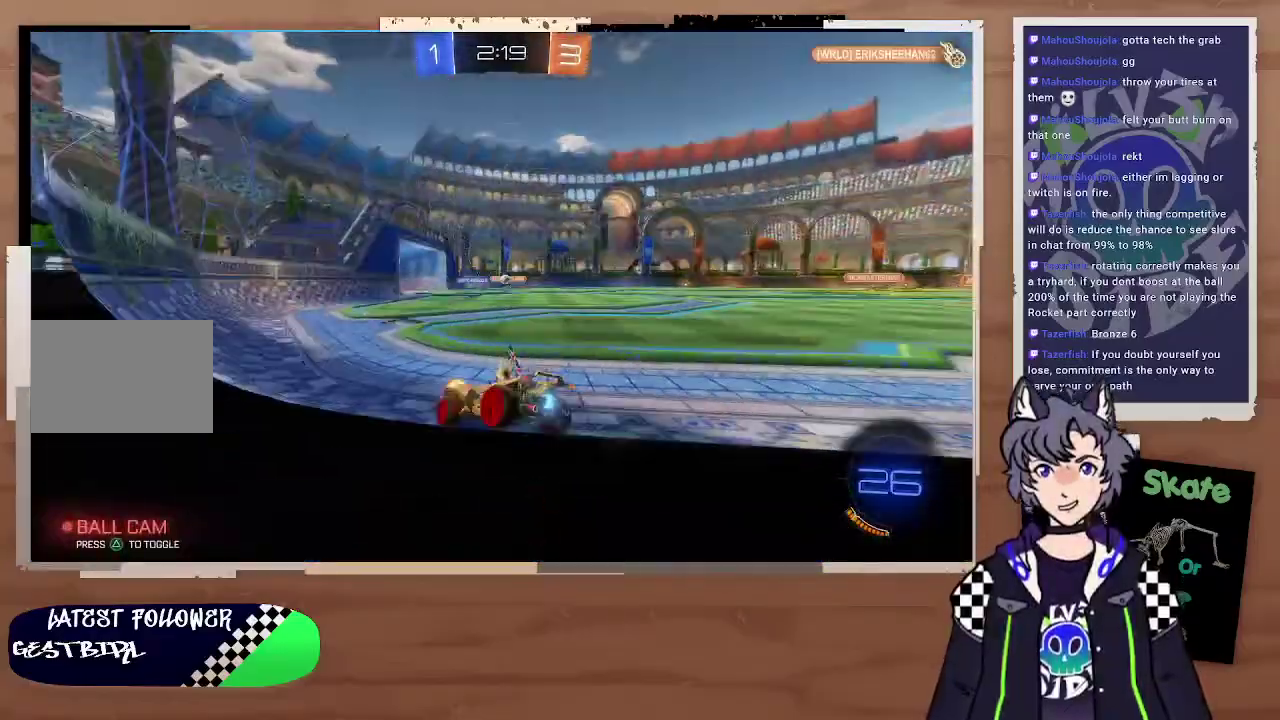
{"buttons": ["R2"], "left_stick": "center", "right_stick": "center", "events": [[167, "left_stick", "center"]]}
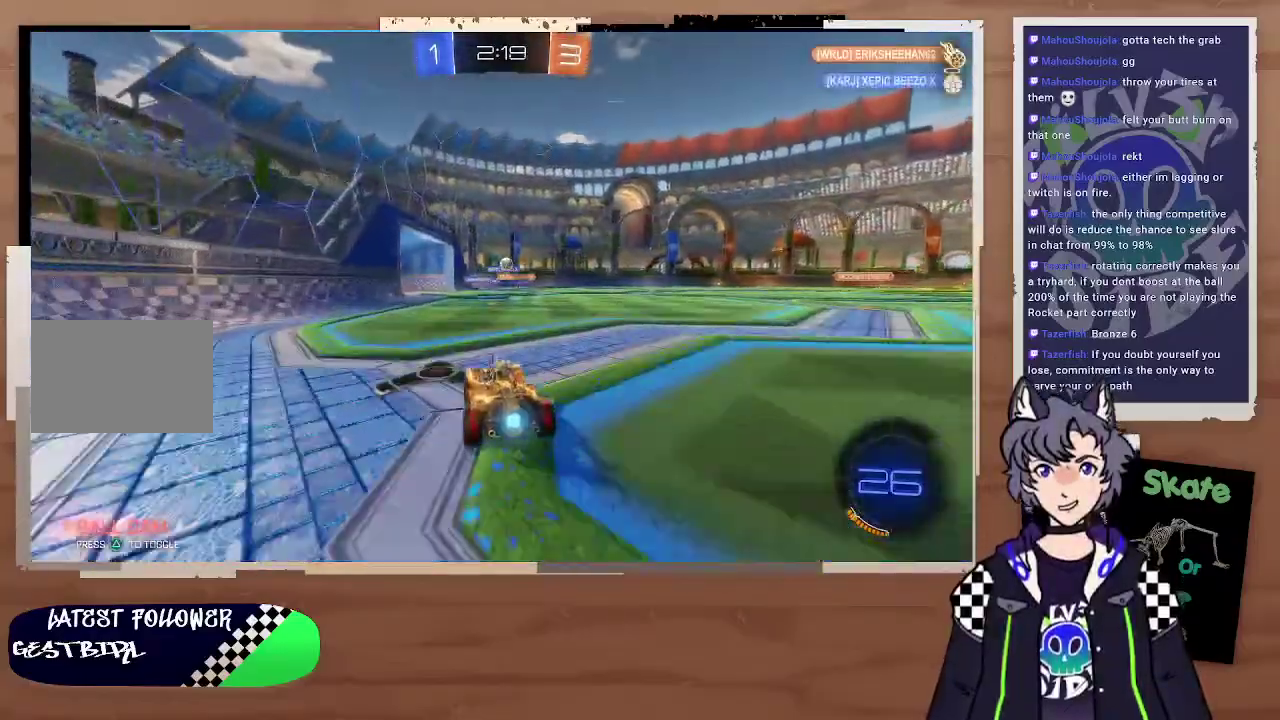
{"buttons": [], "left_stick": "right", "right_stick": "center", "events": [[233, "left_stick", "right"], [367, "R2", "up"]]}
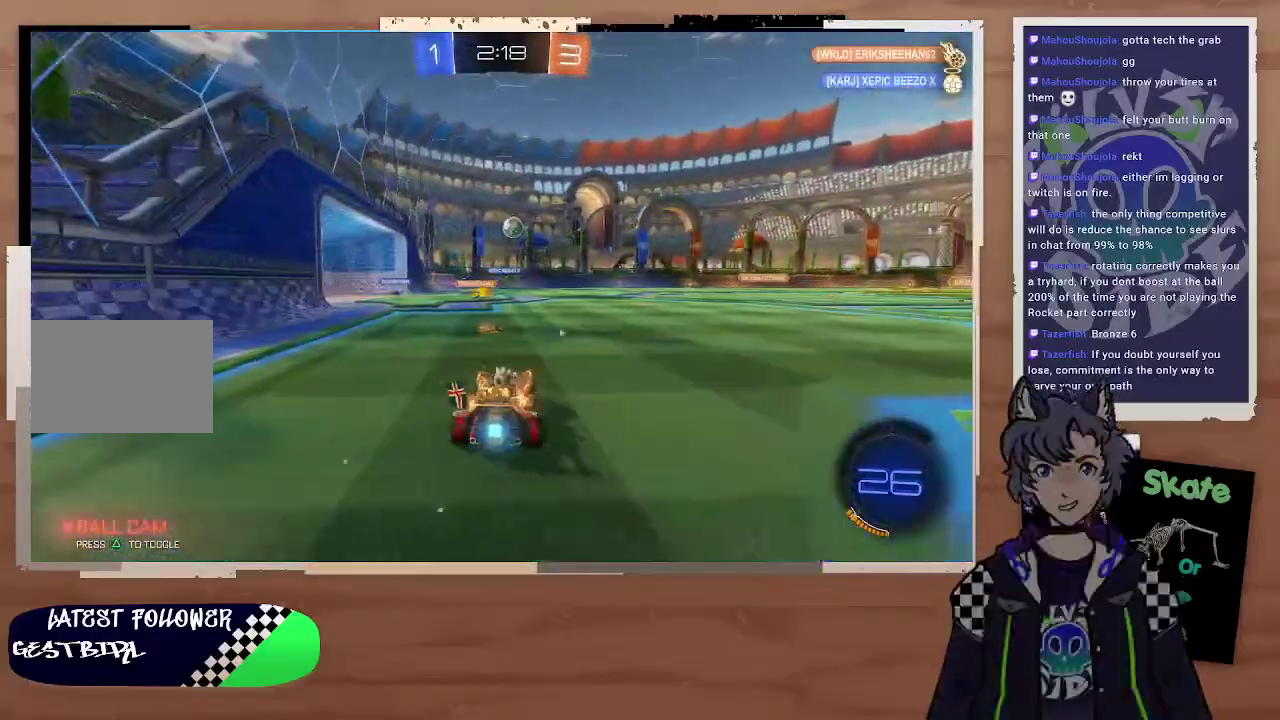
{"buttons": ["L3"], "left_stick": "right", "right_stick": "center"}
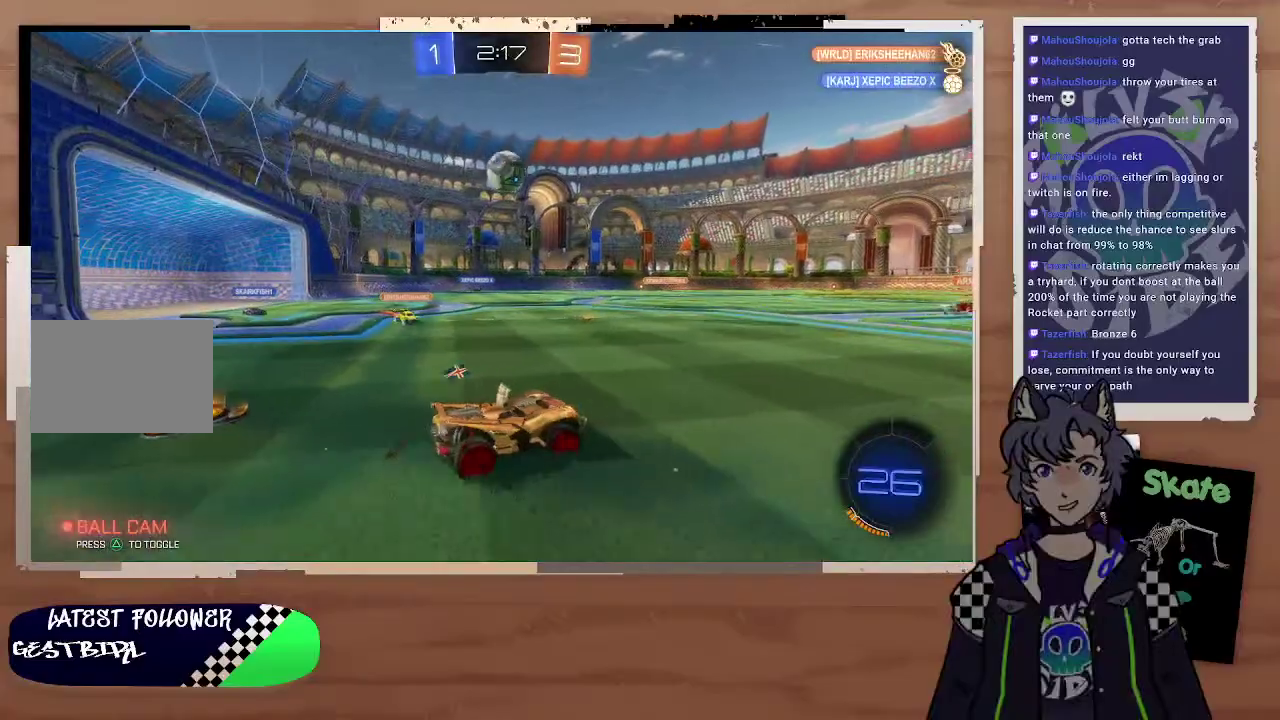
{"buttons": ["R2"], "left_stick": "center", "right_stick": "center"}